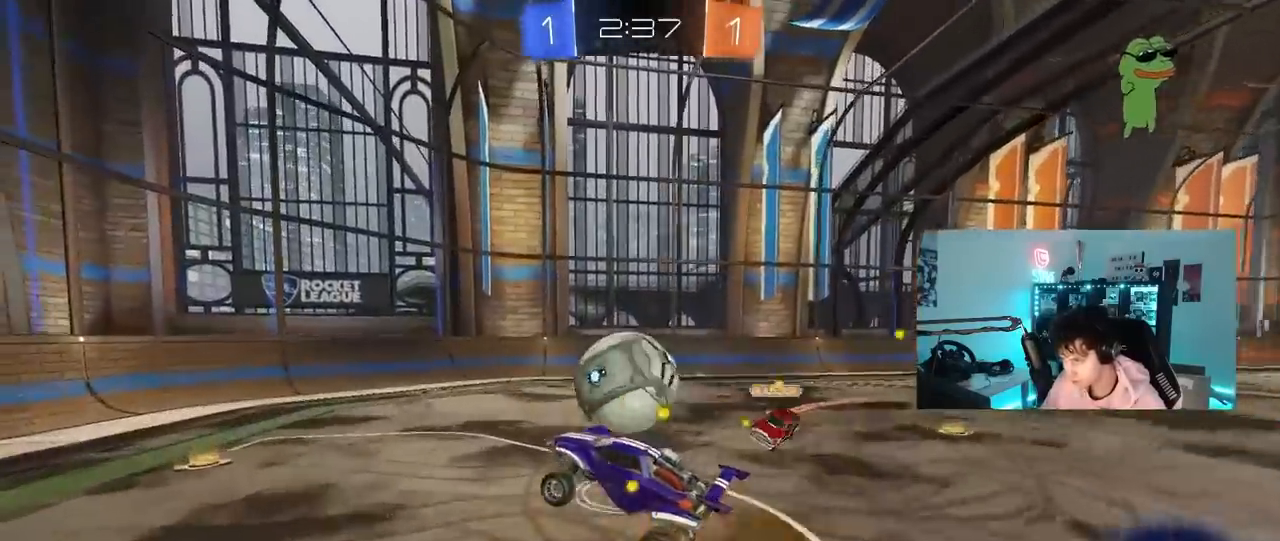
Gameplay with keyboard and mouse; each line is a JSON object with the keys and mouse buttons held at the frame after it. "events" lists presses ("down") and releases ("up") of "1", "2", "3", "4", "5", "a", "alt", "c", "caps_lock", "ctrl", "d", "e", "f", "g", "q", "r", "s", "shift", "space", "t", "tab", "v", "w", "x", "z", "mouse_left", "mouse_wheel" and "mouse_right" between this image and that frame as [ms after this image, input, new state], when the widget could be followed in between. "mouse_left", "mouse_wheel", "mouse_right" = the "left", "wheel", "right" buttons of the "mouse" list. No other keys are recorded. "wheel" means that the mouse wheel is clicked or scrolled. "mouse_move" is the direction in which the mouse moves at that frame (one of eight, or "still"), when it could be read.
{"keys": ["d", "shift"], "mouse": [], "mouse_move": "still", "events": [[17, "mouse_left", "down"], [17, "w", "down"], [67, "shift", "down"], [117, "mouse_right", "down"], [217, "s", "down"], [250, "mouse_left", "up"], [250, "w", "up"], [300, "mouse_right", "up"], [483, "s", "up"]]}
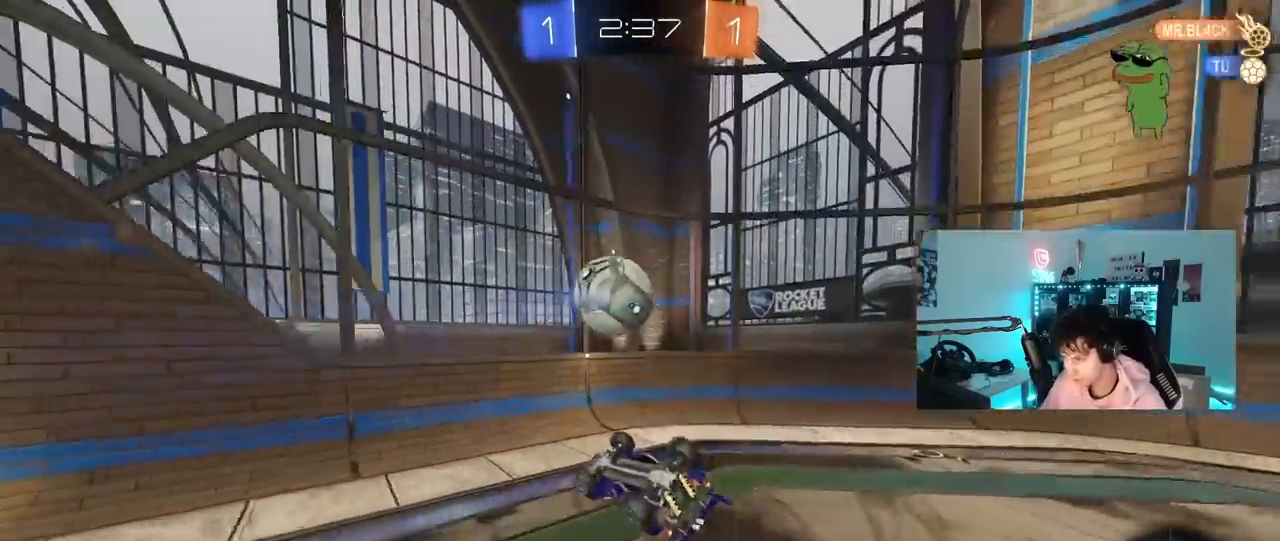
{"keys": ["d", "w"], "mouse": [], "mouse_move": "still", "events": [[83, "shift", "up"], [183, "w", "down"], [367, "shift", "down"], [467, "shift", "up"]]}
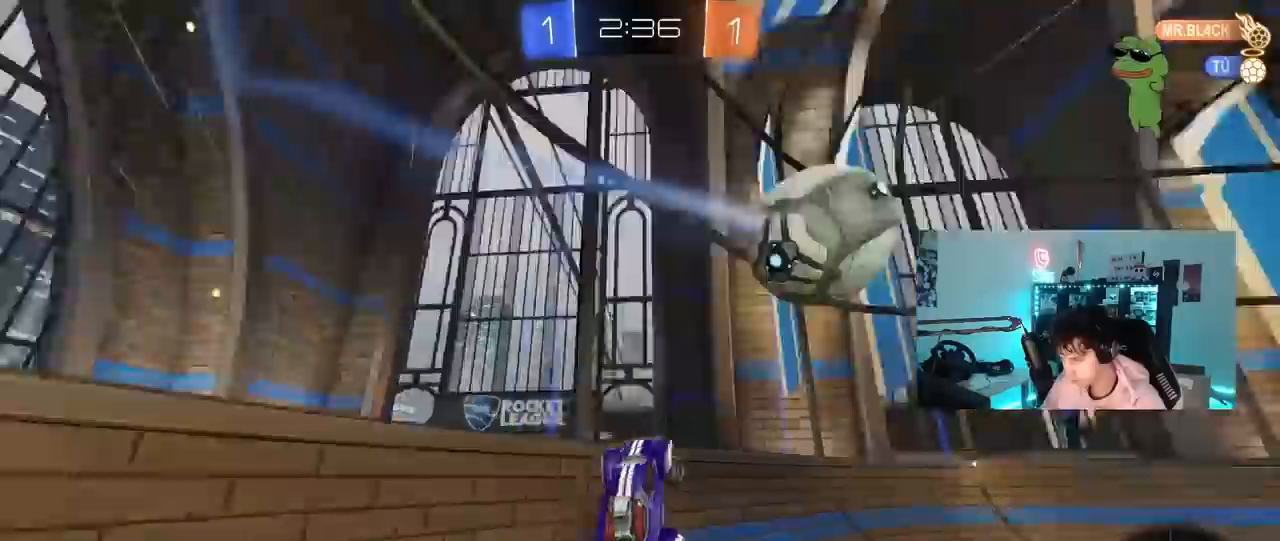
{"keys": ["d", "w"], "mouse": ["left"], "mouse_move": "still", "events": [[283, "mouse_left", "down"]]}
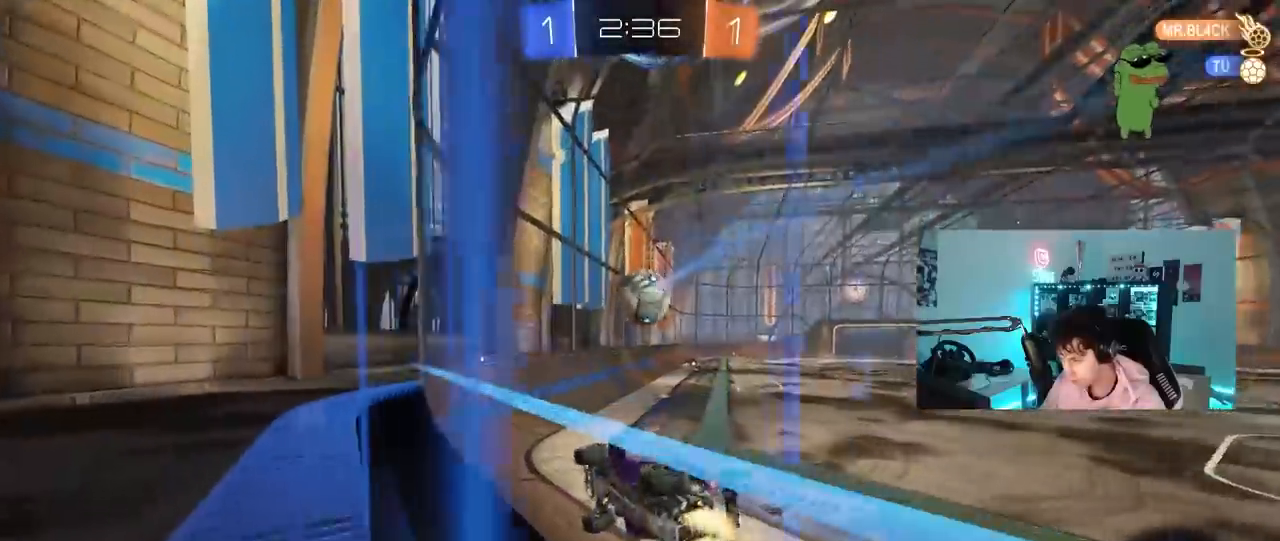
{"keys": [], "mouse": ["left"], "mouse_move": "still", "events": [[67, "d", "up"], [67, "w", "up"], [117, "a", "down"], [117, "mouse_right", "down"], [117, "shift", "down"], [167, "s", "down"], [300, "mouse_right", "up"], [350, "shift", "up"], [450, "a", "up"], [450, "d", "down"], [450, "s", "up"], [483, "d", "up"]]}
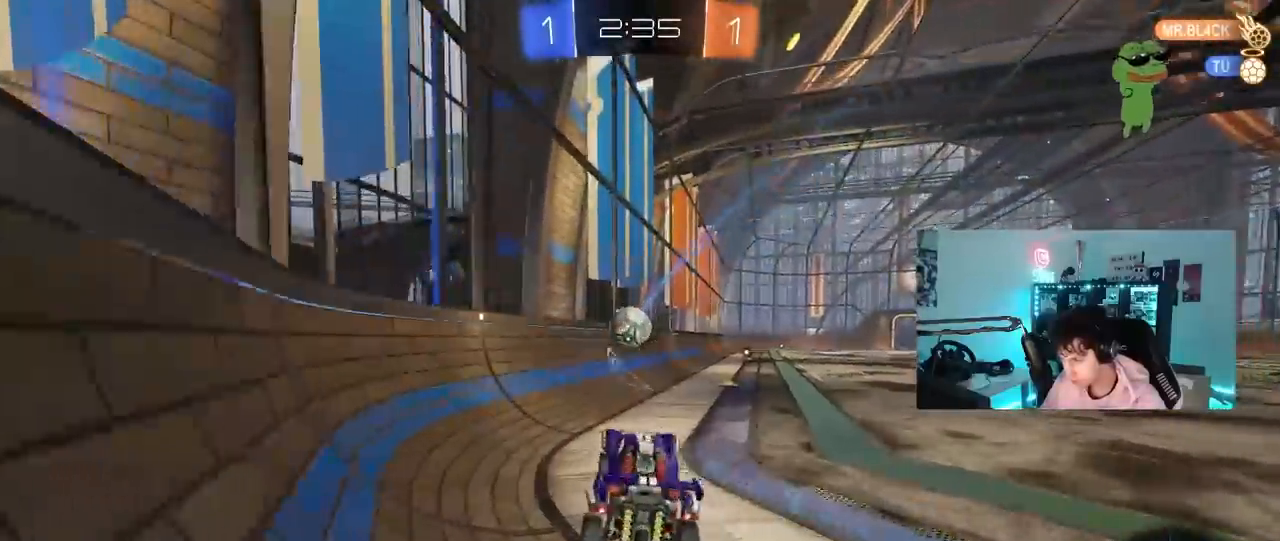
{"keys": ["d", "w"], "mouse": ["left"], "mouse_move": "still", "events": [[133, "w", "down"], [233, "mouse_right", "down"], [267, "d", "down"], [367, "mouse_right", "up"]]}
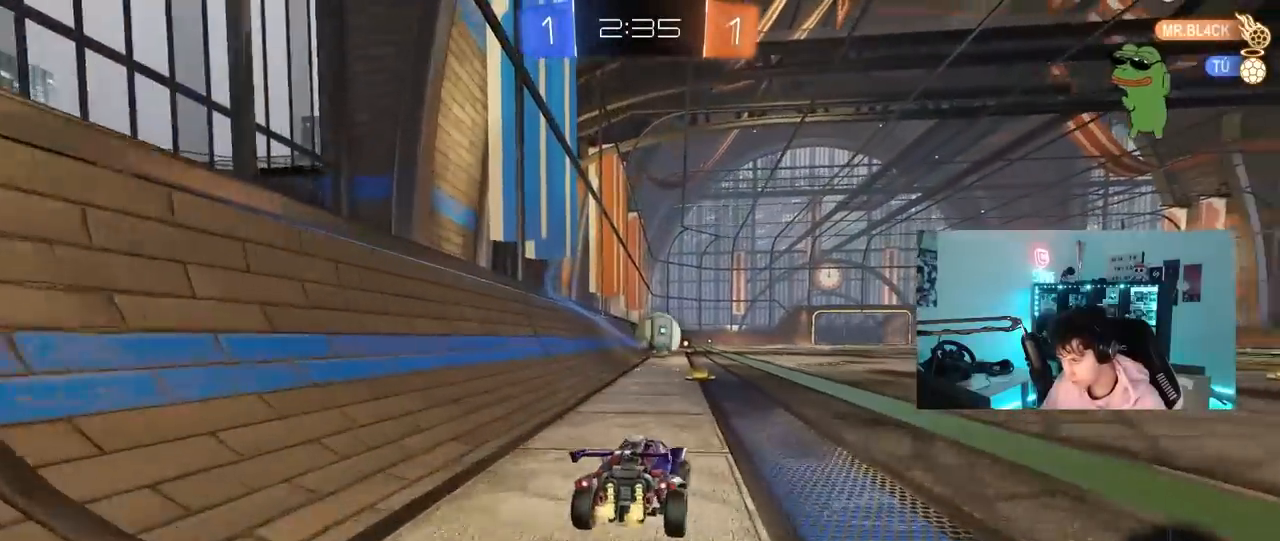
{"keys": ["w"], "mouse": ["left"], "mouse_move": "still", "events": [[50, "d", "up"], [100, "a", "down"], [200, "a", "up"], [333, "d", "down"], [433, "d", "up"]]}
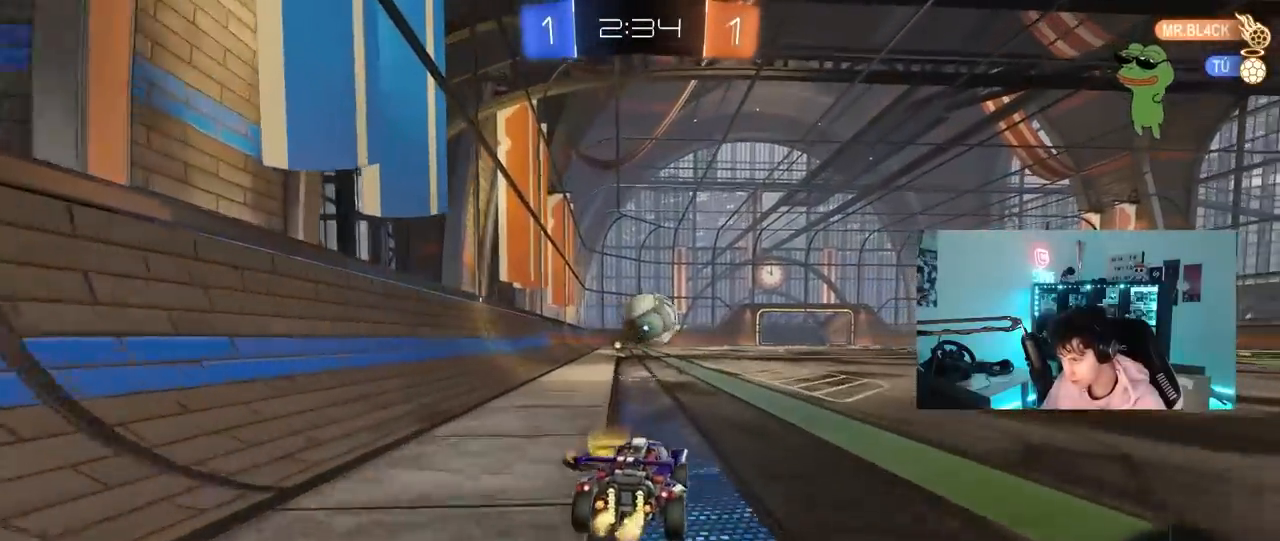
{"keys": ["w"], "mouse": ["left"], "mouse_move": "still", "events": [[67, "a", "down"], [167, "a", "up"], [350, "d", "down"], [450, "d", "up"]]}
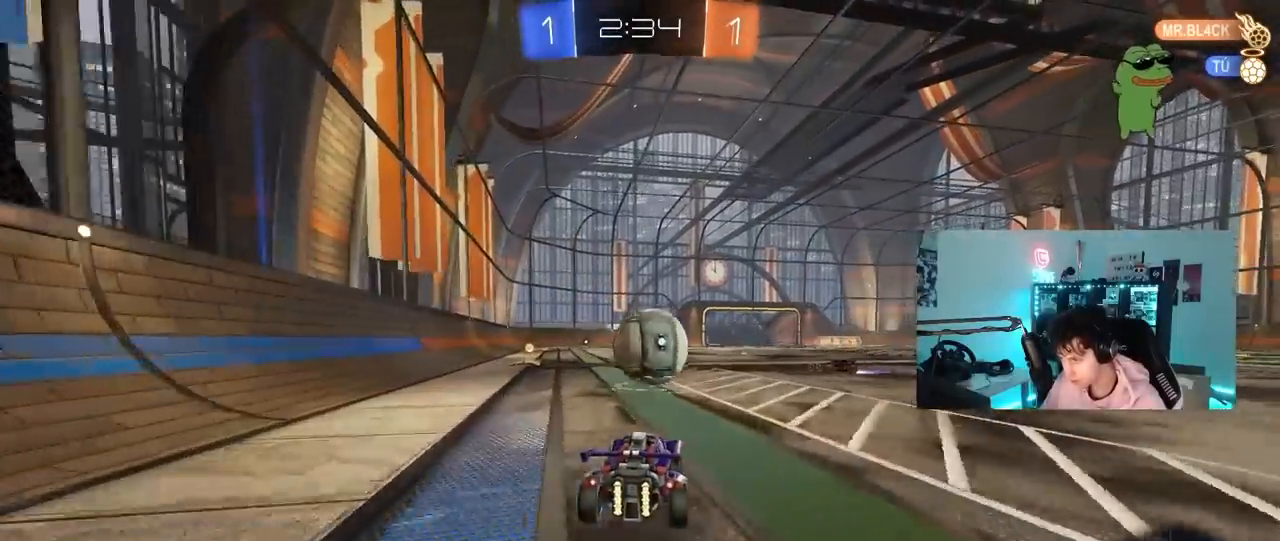
{"keys": ["a", "s", "shift"], "mouse": ["right"], "mouse_move": "down-left", "events": [[133, "mouse_right", "down"], [133, "w", "up"], [233, "mouse_right", "up"], [267, "mouse_left", "up"], [317, "w", "down"], [367, "a", "down"], [367, "shift", "down"], [417, "mouse_right", "down"], [467, "s", "down"], [500, "w", "up"]]}
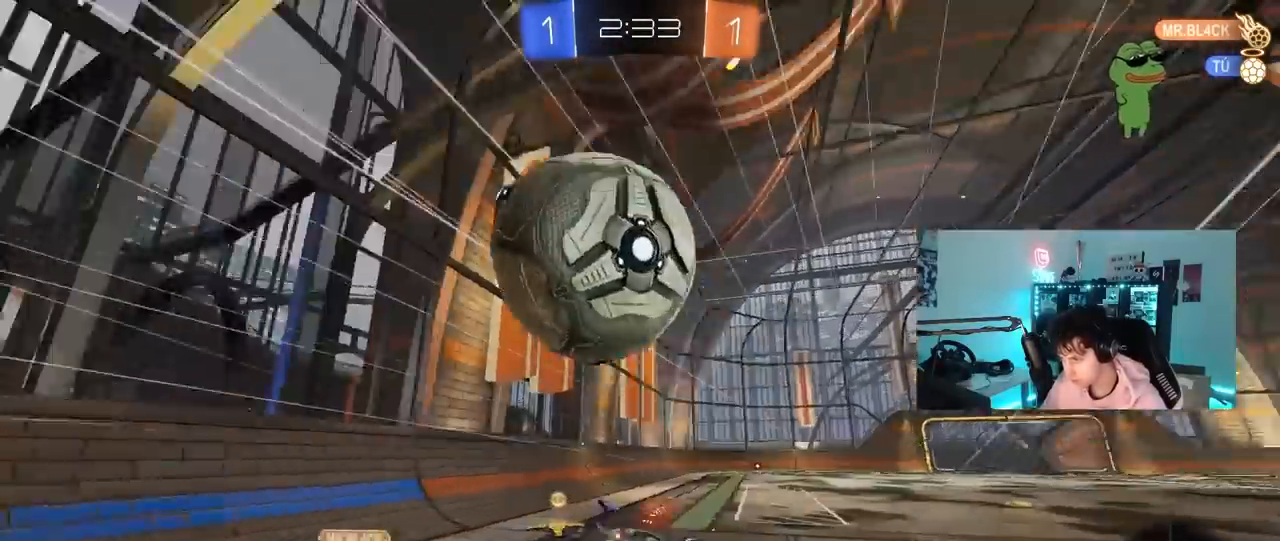
{"keys": ["a", "s", "shift"], "mouse": [], "mouse_move": "still", "events": [[150, "mouse_right", "up"], [233, "space", "down"], [383, "s", "up"], [433, "space", "up"], [483, "s", "down"]]}
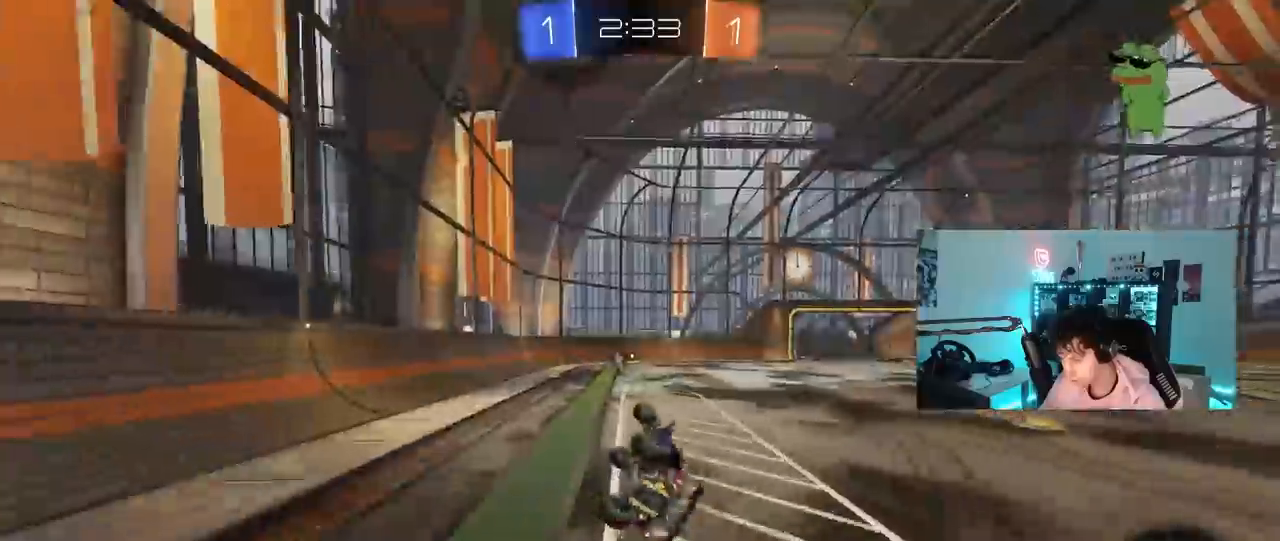
{"keys": [], "mouse": [], "mouse_move": "still", "events": [[167, "s", "up"], [200, "shift", "up"], [250, "a", "up"], [300, "d", "down"], [400, "d", "up"]]}
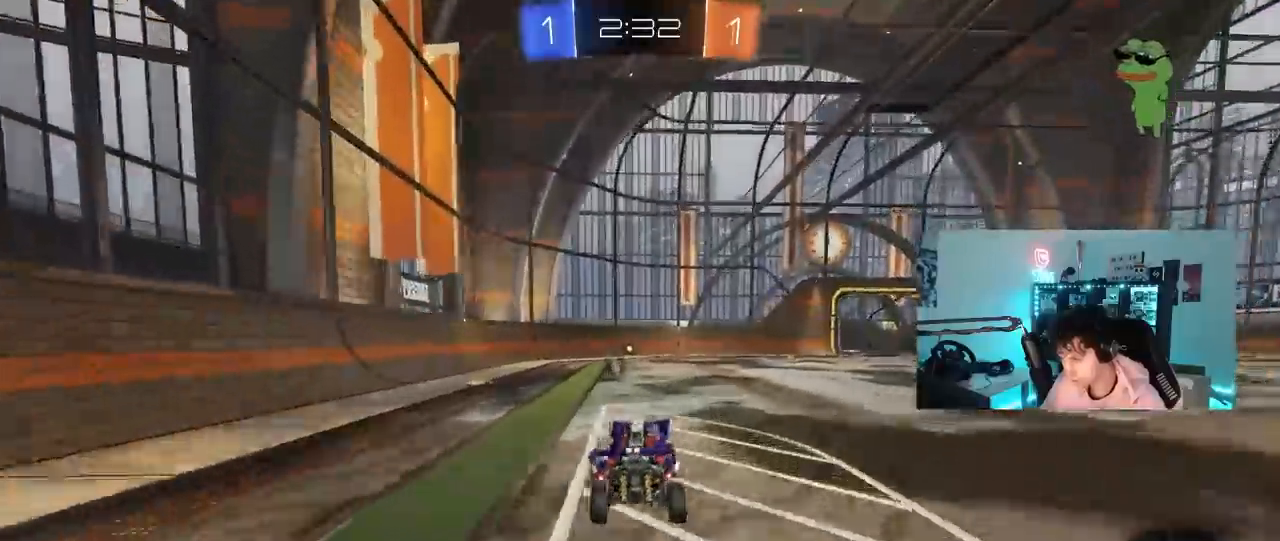
{"keys": ["a", "s", "shift", "space"], "mouse": [], "mouse_move": "still", "events": [[83, "w", "down"], [133, "d", "down"], [183, "mouse_right", "down"], [217, "a", "down"], [217, "d", "up"], [217, "shift", "down"], [267, "mouse_right", "up"], [317, "mouse_right", "down"], [317, "w", "up"], [367, "mouse_left", "down"], [367, "s", "down"], [417, "mouse_right", "up"], [500, "mouse_left", "up"], [500, "space", "down"]]}
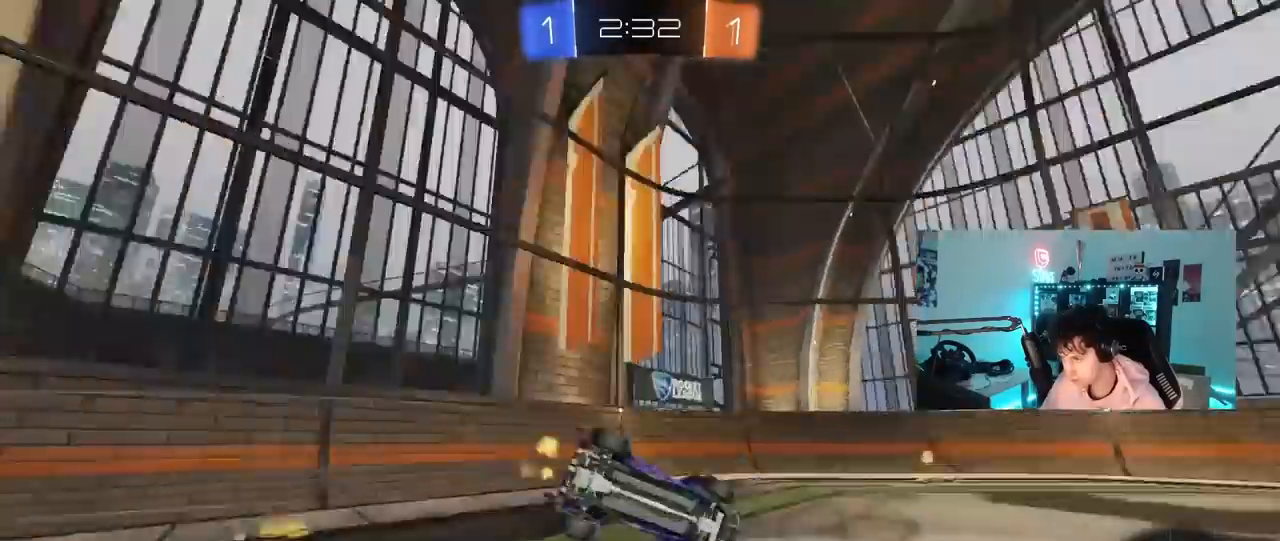
{"keys": ["a", "s", "shift"], "mouse": [], "mouse_move": "still", "events": [[150, "space", "up"], [200, "s", "up"], [283, "s", "down"]]}
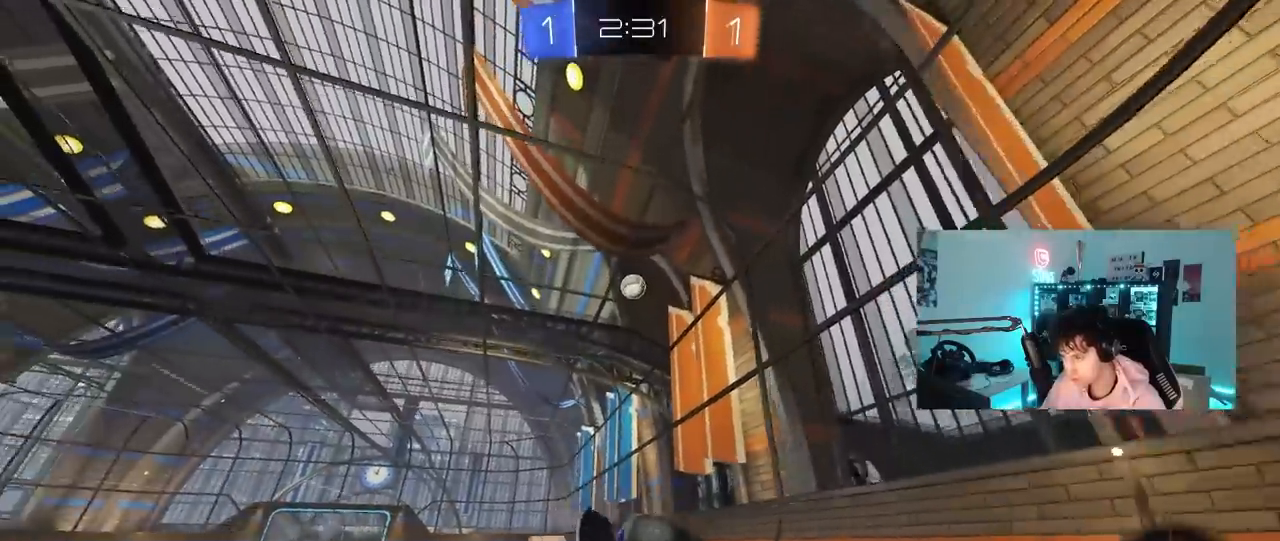
{"keys": ["d", "shift", "w"], "mouse": [], "mouse_move": "still", "events": [[17, "shift", "up"], [67, "s", "up"], [117, "a", "up"], [200, "d", "down"], [200, "w", "down"], [450, "shift", "down"]]}
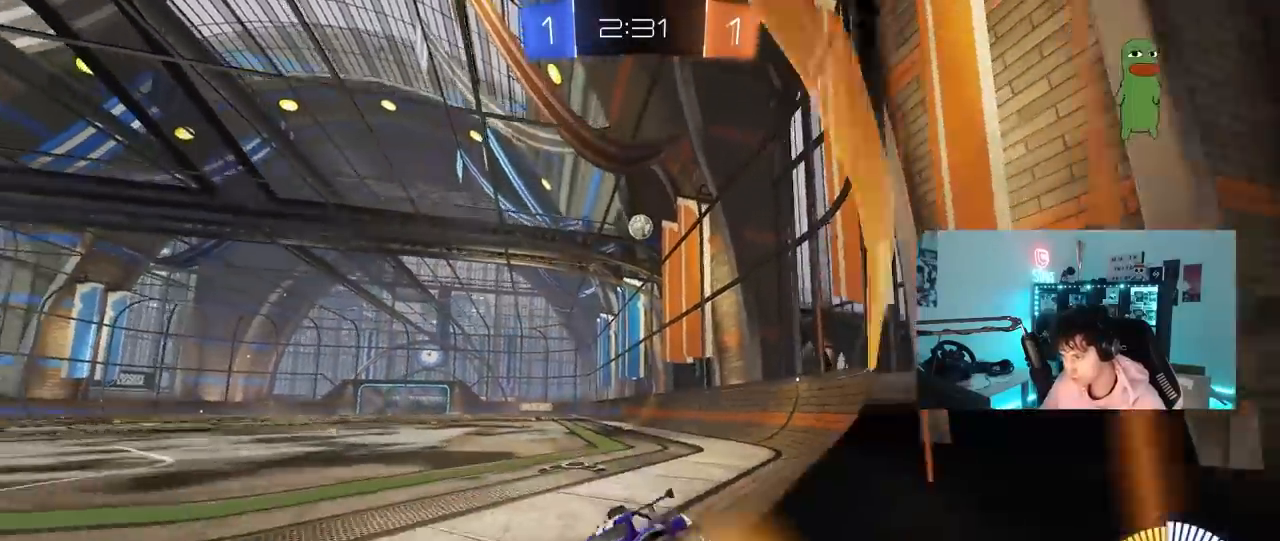
{"keys": ["w"], "mouse": ["left"], "mouse_move": "still", "events": [[33, "shift", "up"], [133, "mouse_left", "down"], [233, "space", "down"], [417, "space", "up"], [500, "d", "up"]]}
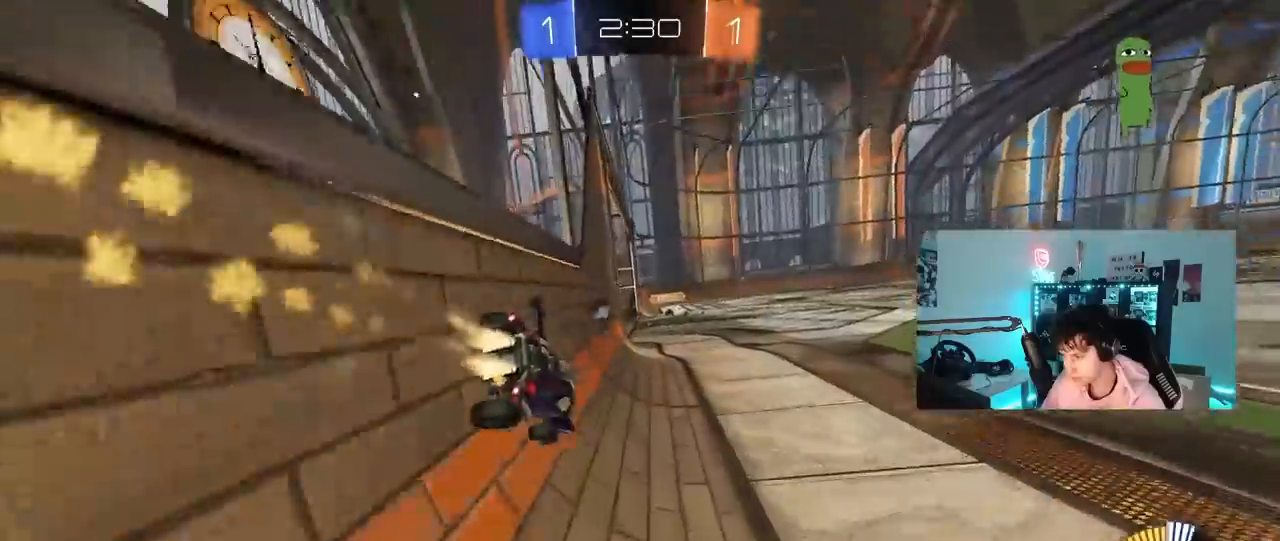
{"keys": ["w"], "mouse": [], "mouse_move": "still", "events": [[283, "d", "down"], [433, "mouse_left", "up"], [467, "d", "up"]]}
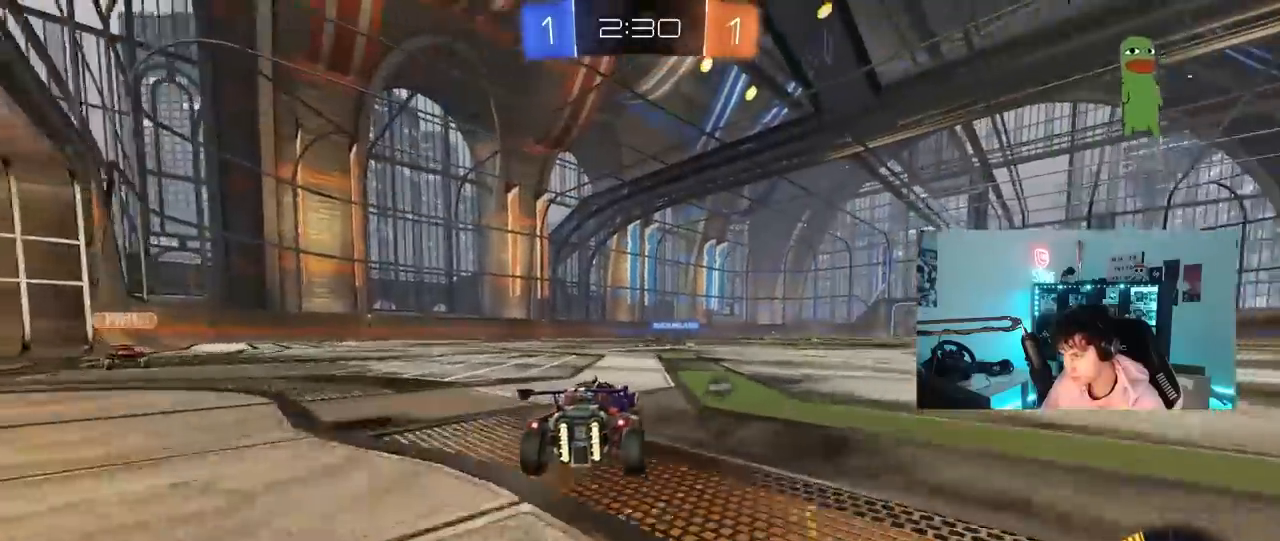
{"keys": ["d", "s", "shift"], "mouse": ["left", "right"], "mouse_move": "down-left", "events": [[67, "a", "down"], [167, "a", "up"], [167, "d", "down"], [217, "space", "down"], [250, "mouse_right", "down"], [250, "space", "up"], [300, "d", "up"], [350, "d", "down"], [350, "mouse_right", "up"], [350, "shift", "down"], [400, "mouse_right", "down"], [450, "mouse_left", "down"], [450, "s", "down"], [450, "w", "up"]]}
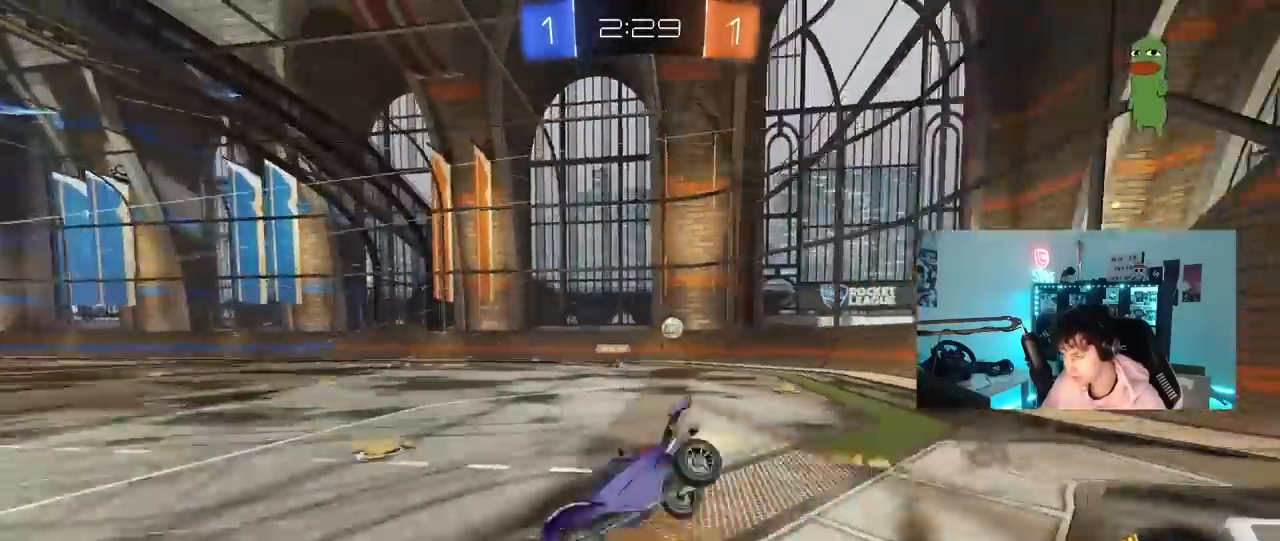
{"keys": ["d", "s", "shift"], "mouse": [], "mouse_move": "still", "events": [[83, "mouse_right", "up"], [133, "mouse_left", "up"], [317, "s", "up"], [450, "s", "down"]]}
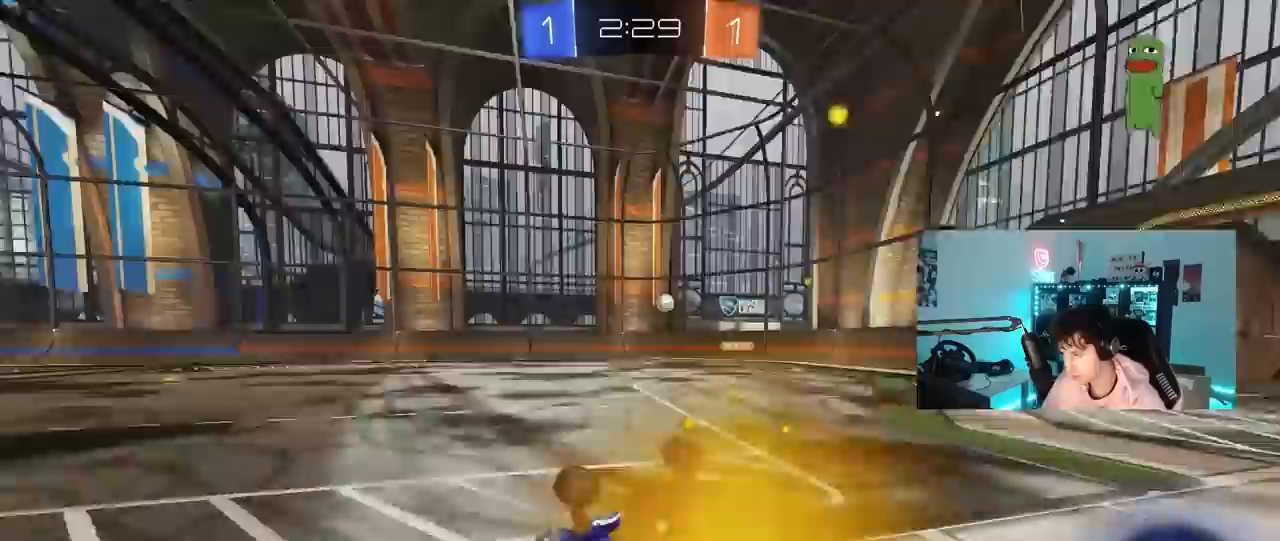
{"keys": ["d", "w"], "mouse": ["left"], "mouse_move": "still", "events": [[150, "s", "up"], [150, "shift", "up"], [200, "d", "up"], [333, "w", "down"], [383, "d", "down"], [467, "mouse_left", "down"]]}
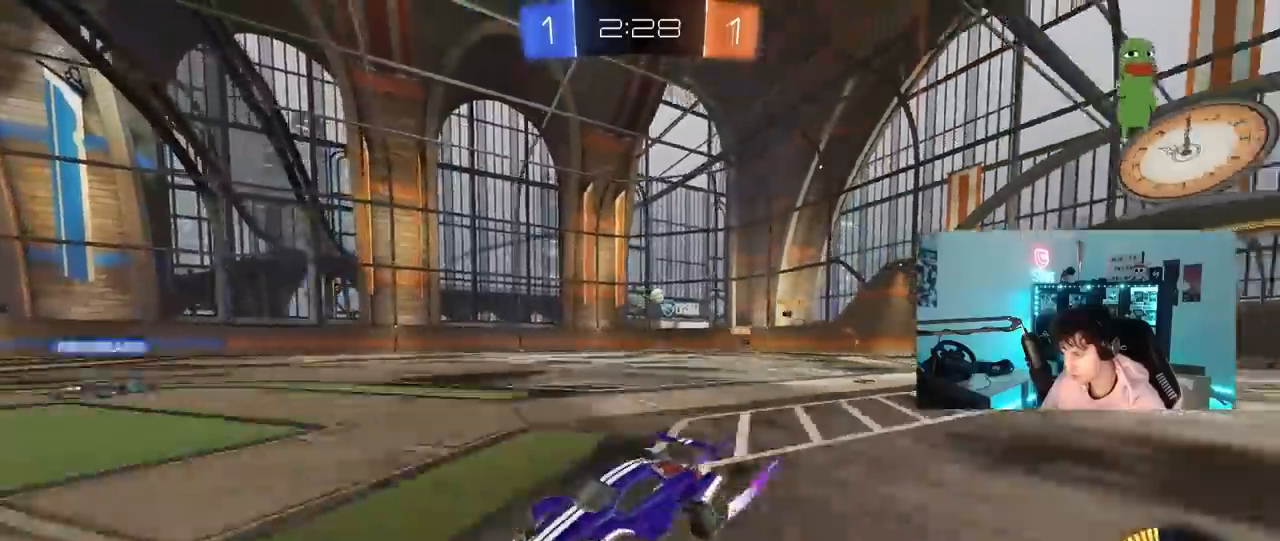
{"keys": ["d", "w"], "mouse": [], "mouse_move": "still", "events": [[117, "d", "up"], [117, "mouse_left", "up"], [350, "d", "down"]]}
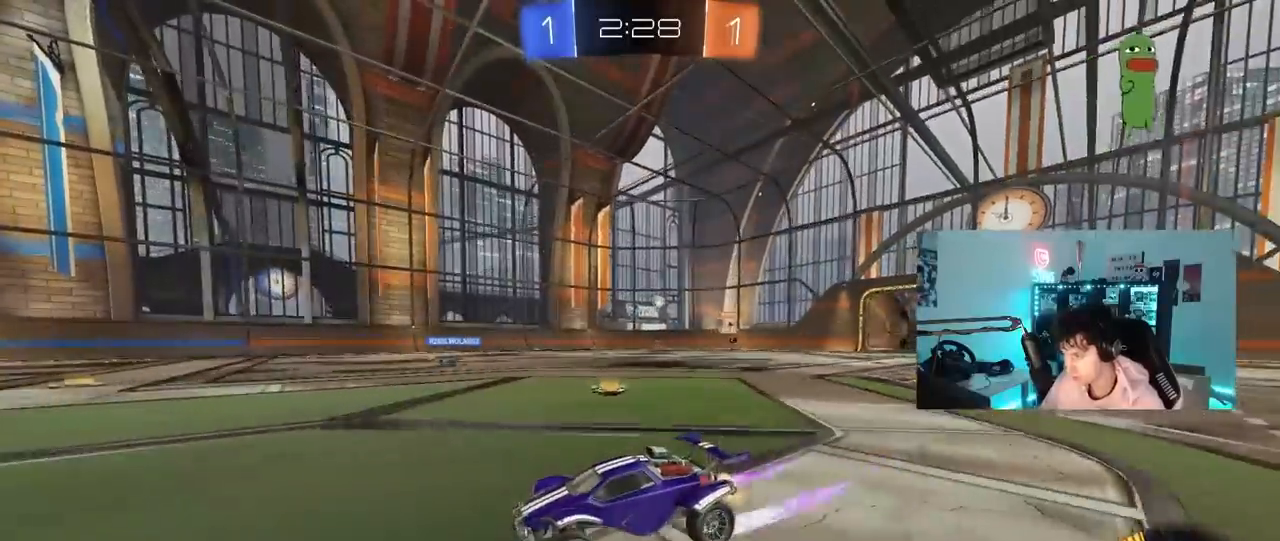
{"keys": ["d", "w"], "mouse": [], "mouse_move": "still", "events": [[33, "d", "up"], [467, "d", "down"]]}
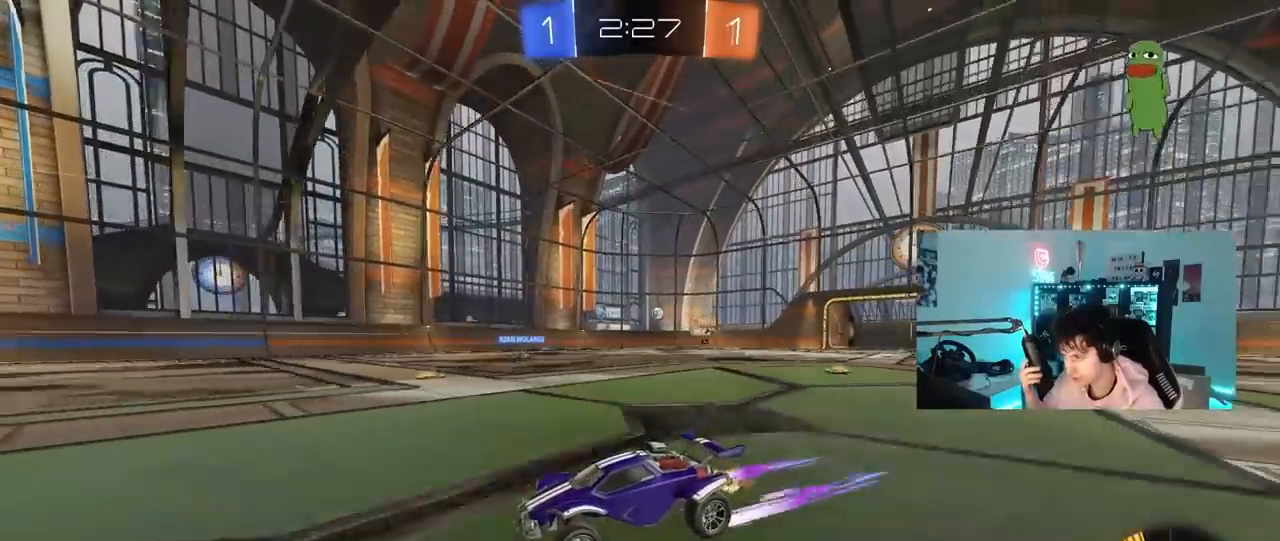
{"keys": ["d", "w"], "mouse": [], "mouse_move": "up", "events": [[333, "d", "up"], [483, "d", "down"]]}
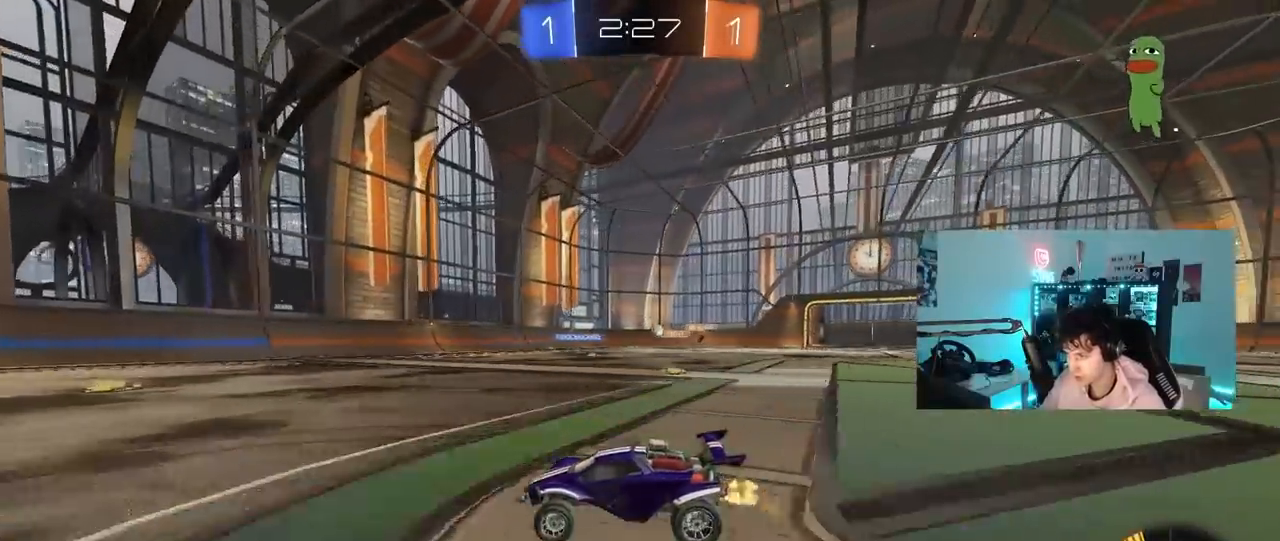
{"keys": ["w"], "mouse": [], "mouse_move": "still", "events": [[33, "shift", "down"], [167, "shift", "up"], [400, "d", "up"]]}
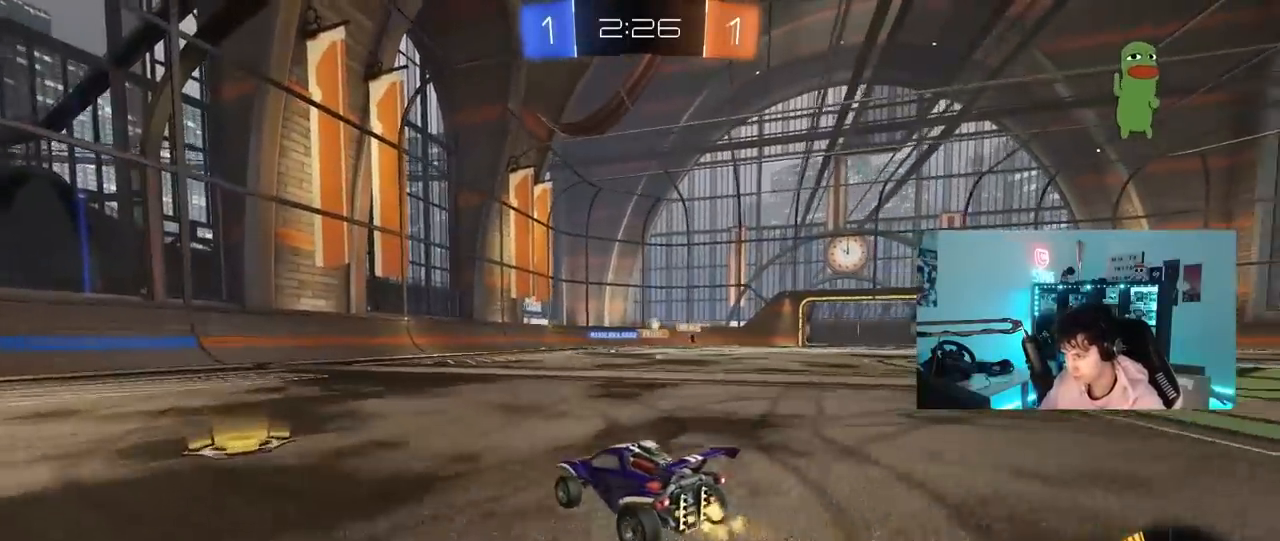
{"keys": ["d"], "mouse": [], "mouse_move": "right", "events": [[33, "w", "up"], [133, "d", "down"], [183, "s", "down"], [217, "a", "down"], [217, "d", "up"], [417, "a", "up"], [417, "d", "down"], [417, "s", "up"]]}
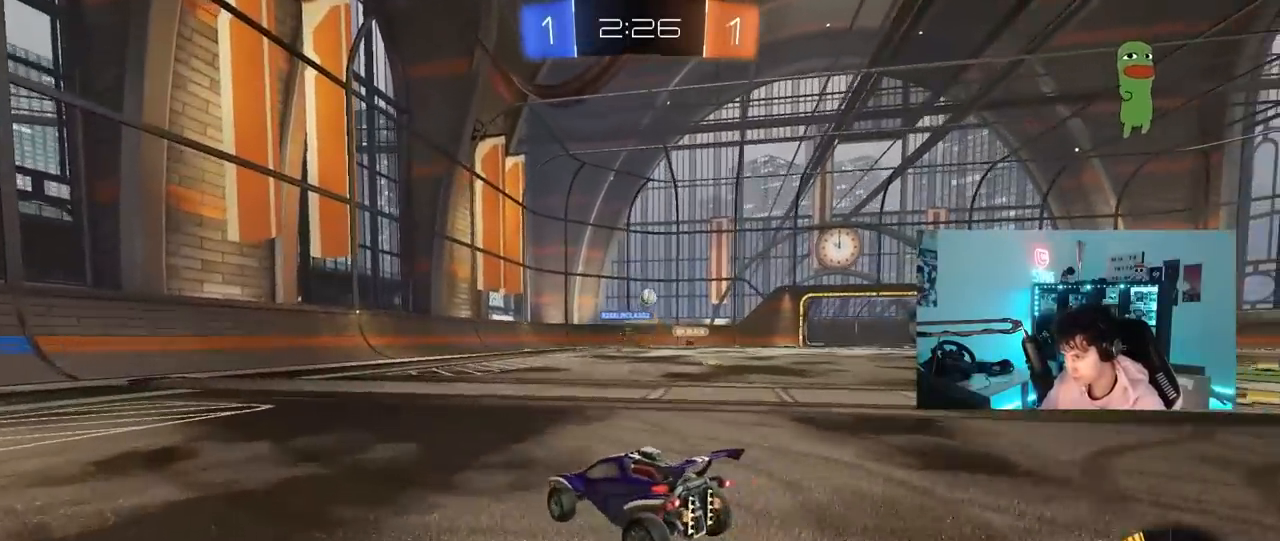
{"keys": ["w"], "mouse": [], "mouse_move": "still", "events": [[150, "shift", "down"], [150, "w", "down"], [233, "shift", "up"], [283, "d", "up"]]}
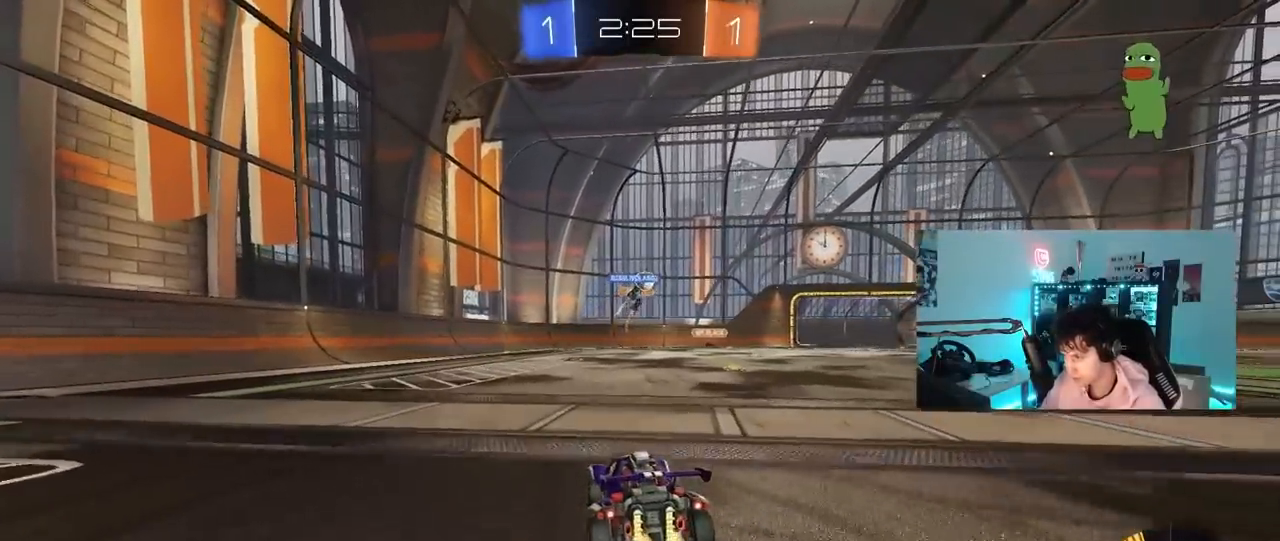
{"keys": ["w"], "mouse": ["left"], "mouse_move": "still", "events": [[17, "d", "down"], [250, "mouse_left", "down"], [300, "d", "up"]]}
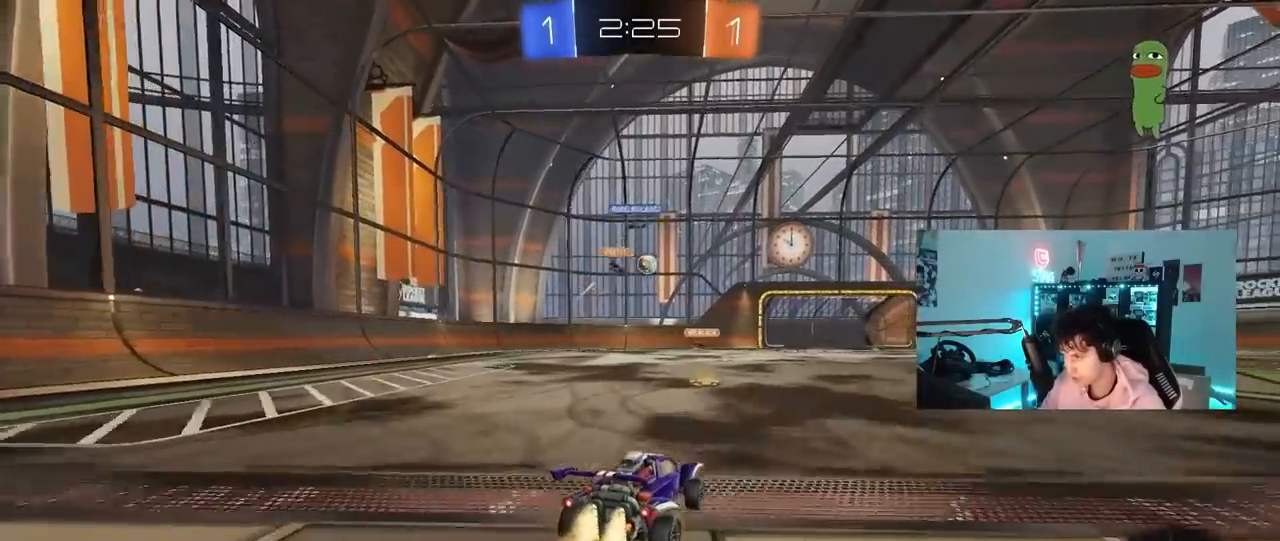
{"keys": ["a", "w"], "mouse": [], "mouse_move": "still", "events": [[83, "a", "down"], [217, "a", "up"], [317, "d", "down"], [367, "mouse_left", "up"], [417, "a", "down"], [417, "d", "up"]]}
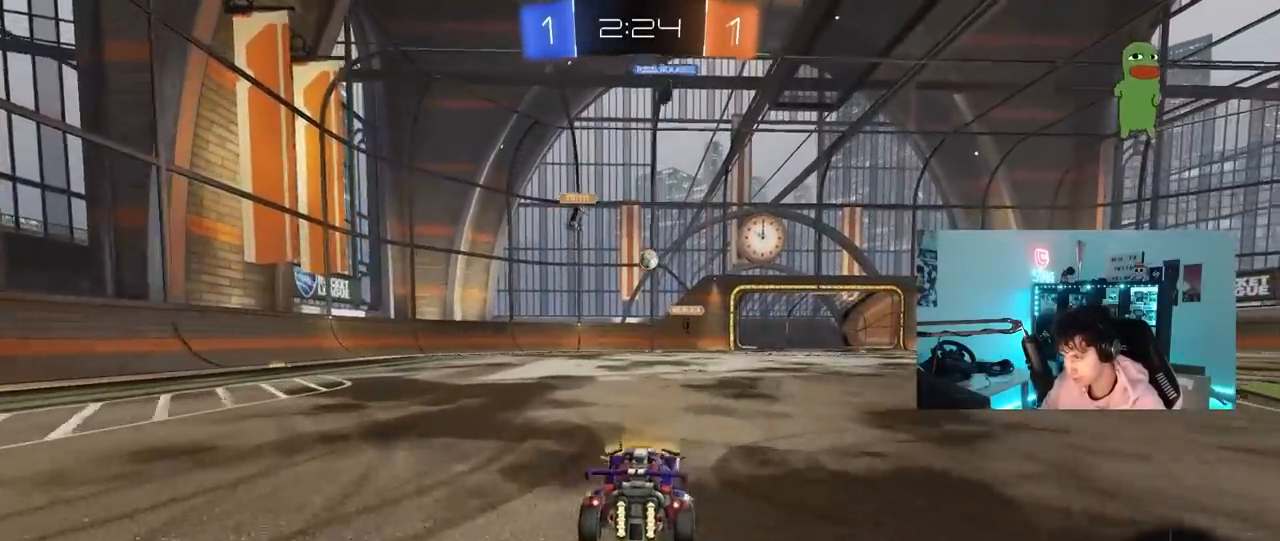
{"keys": ["a", "w"], "mouse": [], "mouse_move": "still", "events": [[17, "w", "up"], [100, "shift", "down"], [200, "w", "down"], [233, "shift", "up"]]}
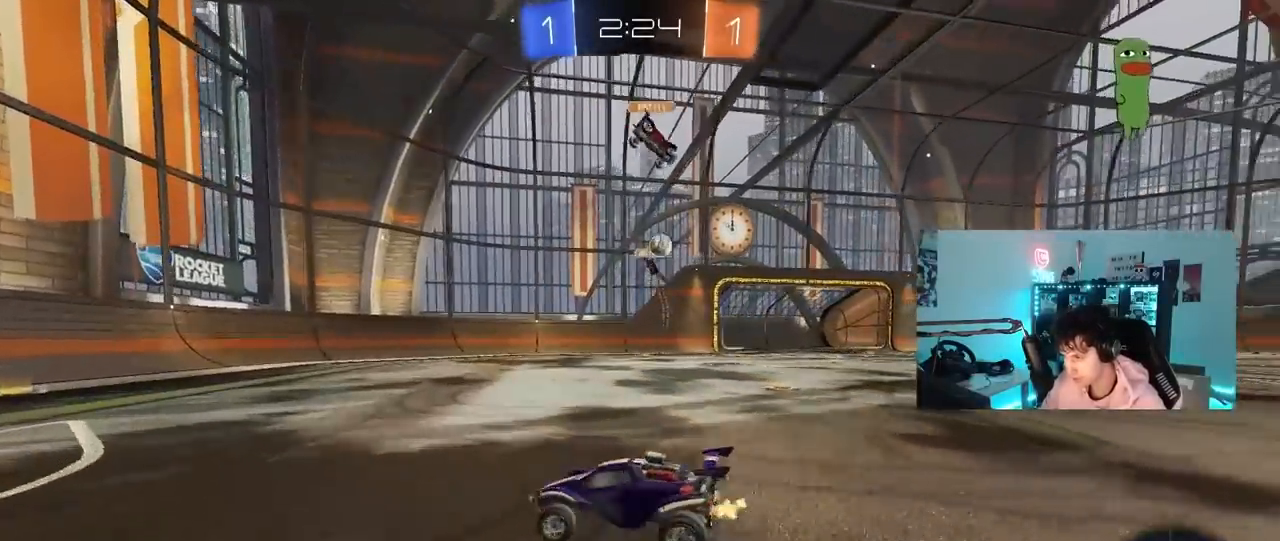
{"keys": ["a", "w"], "mouse": ["left"], "mouse_move": "still", "events": [[167, "shift", "down"], [250, "mouse_left", "down"], [250, "shift", "up"]]}
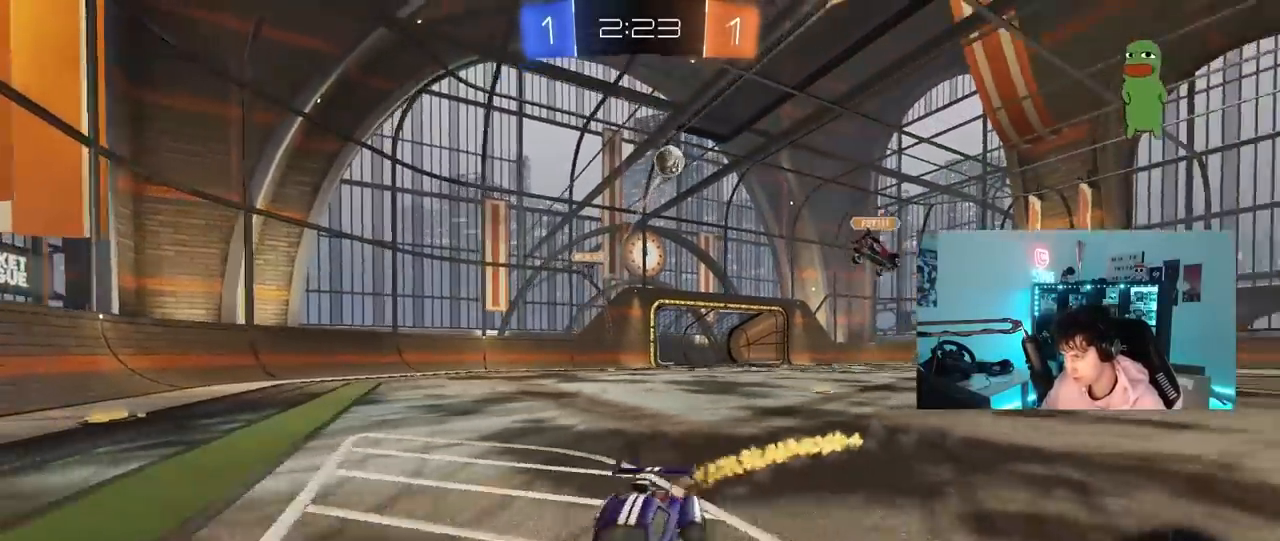
{"keys": ["a", "s", "shift"], "mouse": ["left"], "mouse_move": "still", "events": [[83, "a", "up"], [83, "d", "down"], [133, "mouse_right", "down"], [183, "a", "down"], [183, "d", "up"], [183, "shift", "down"], [233, "mouse_right", "up"], [267, "mouse_right", "down"], [267, "w", "up"], [317, "s", "down"], [500, "mouse_right", "up"]]}